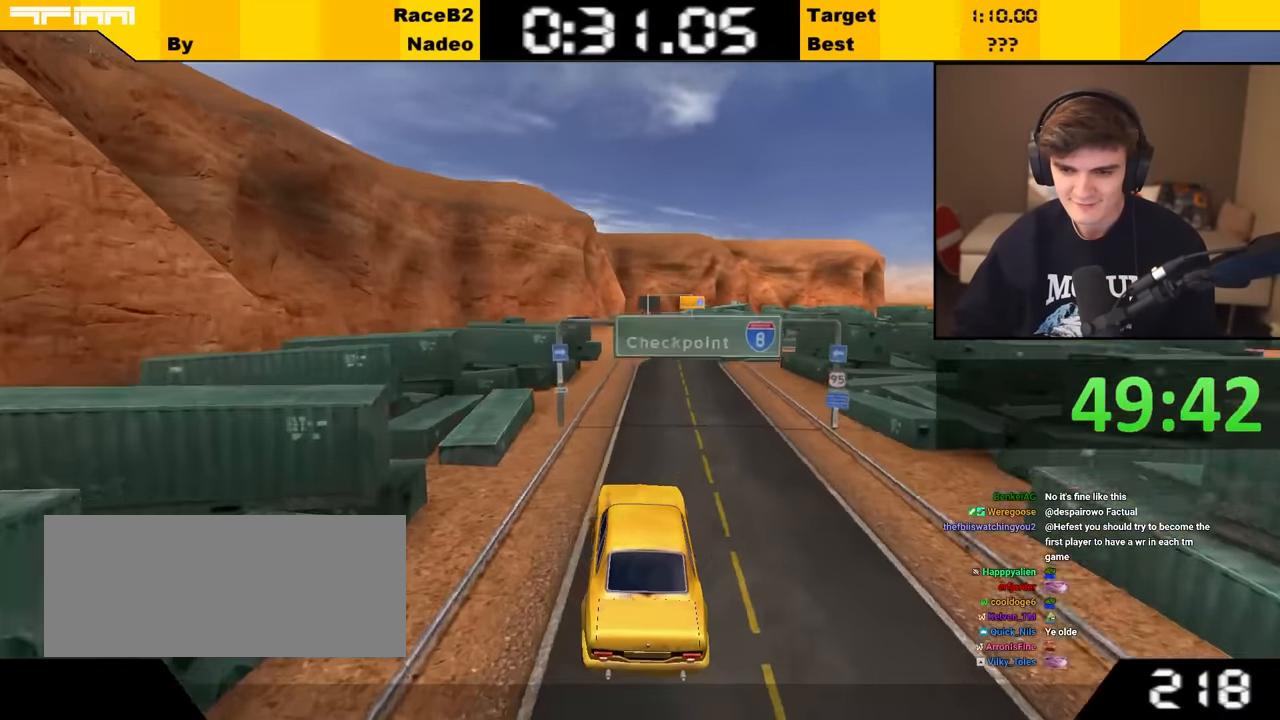
Gameplay with keyboard; each line is a JSON object with the keys held at the frame after it. "events" lists presses ("down") and releases ("up") of "brake", "down", "left", "right" and "up" between this image and that frame as [ms after this image, input, new state], when the widget could be followed in between. No other keys are recorded. Mouse input is not recorded. Key names are as the overlay labels them; some are game actions (e.g. jump) rather than physical keys.
{"keys": ["up"], "events": [[83, "right", "down"], [133, "right", "up"]]}
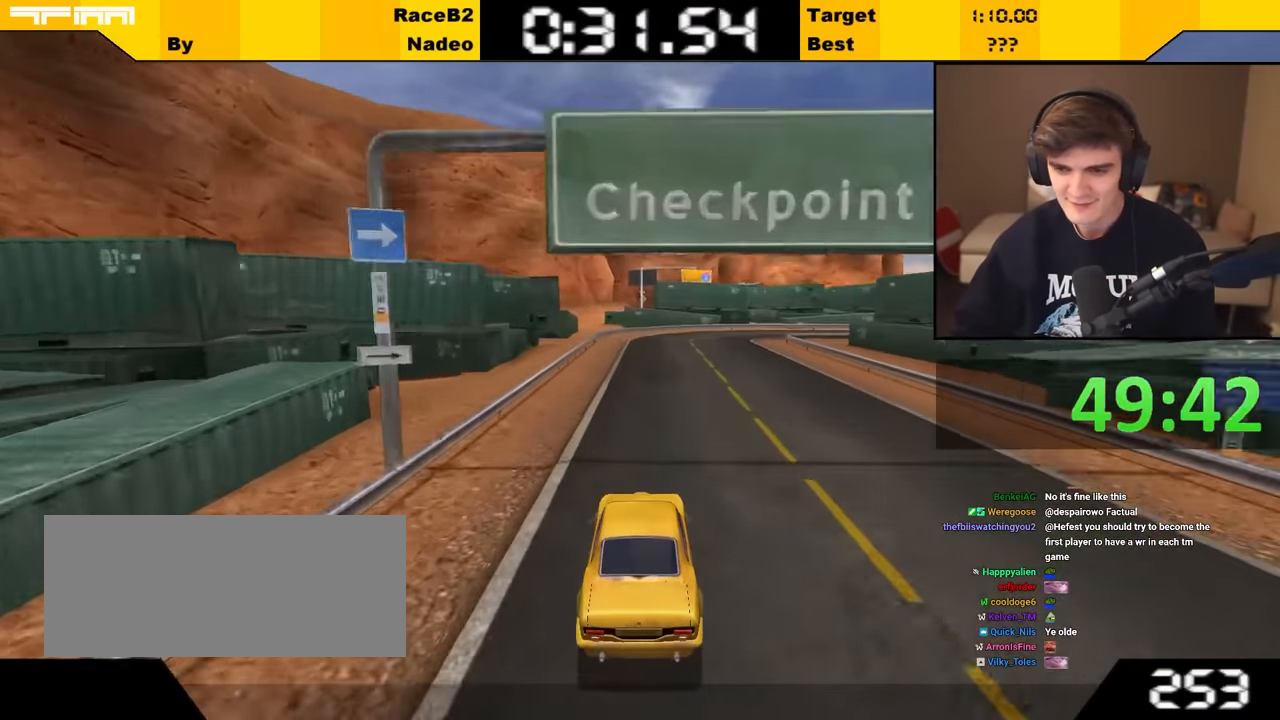
{"keys": ["right", "up"], "events": [[233, "right", "down"], [300, "right", "up"], [367, "right", "down"]]}
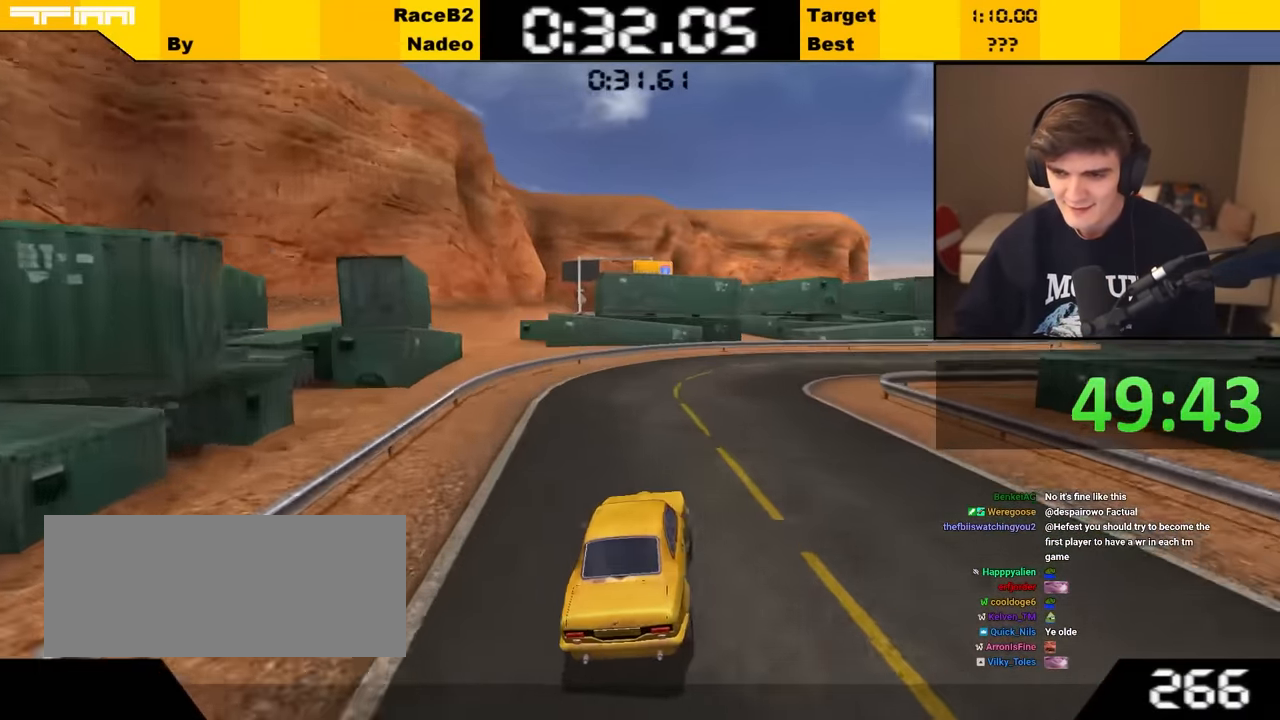
{"keys": ["right"], "events": [[217, "right", "up"], [267, "right", "down"], [500, "up", "up"]]}
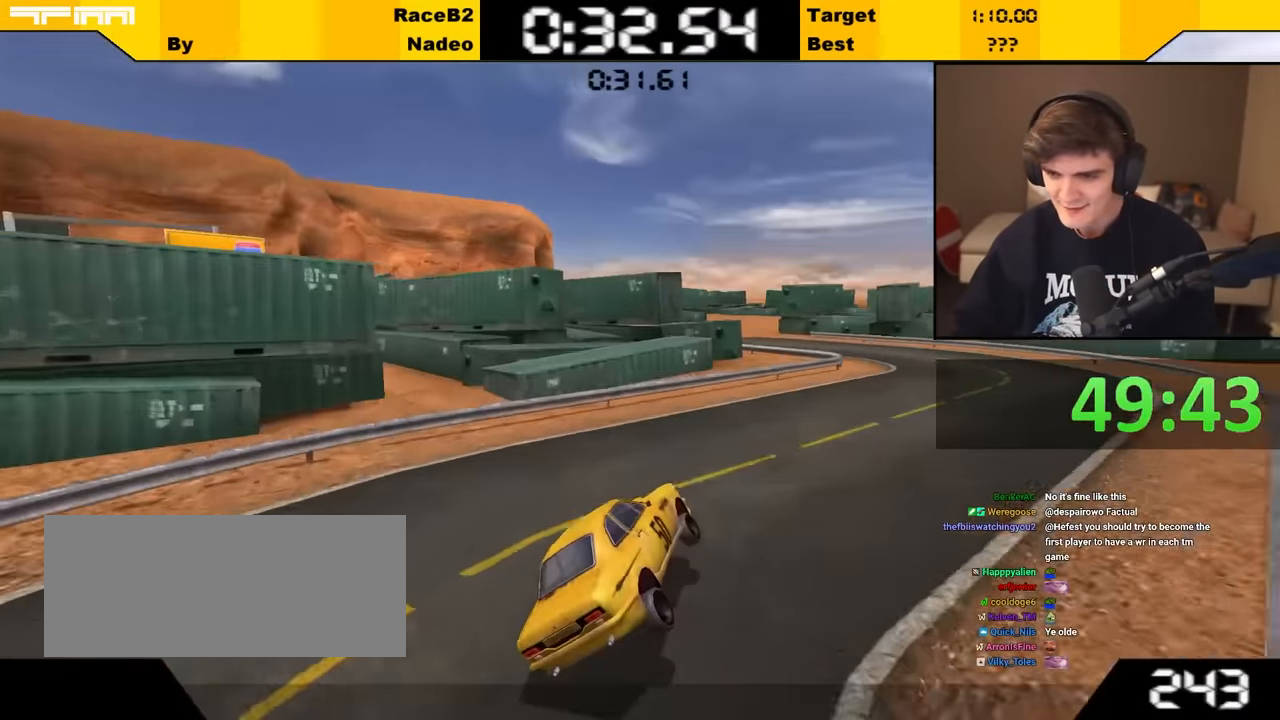
{"keys": ["up"], "events": [[183, "right", "up"], [267, "left", "down"], [300, "up", "down"], [383, "left", "up"]]}
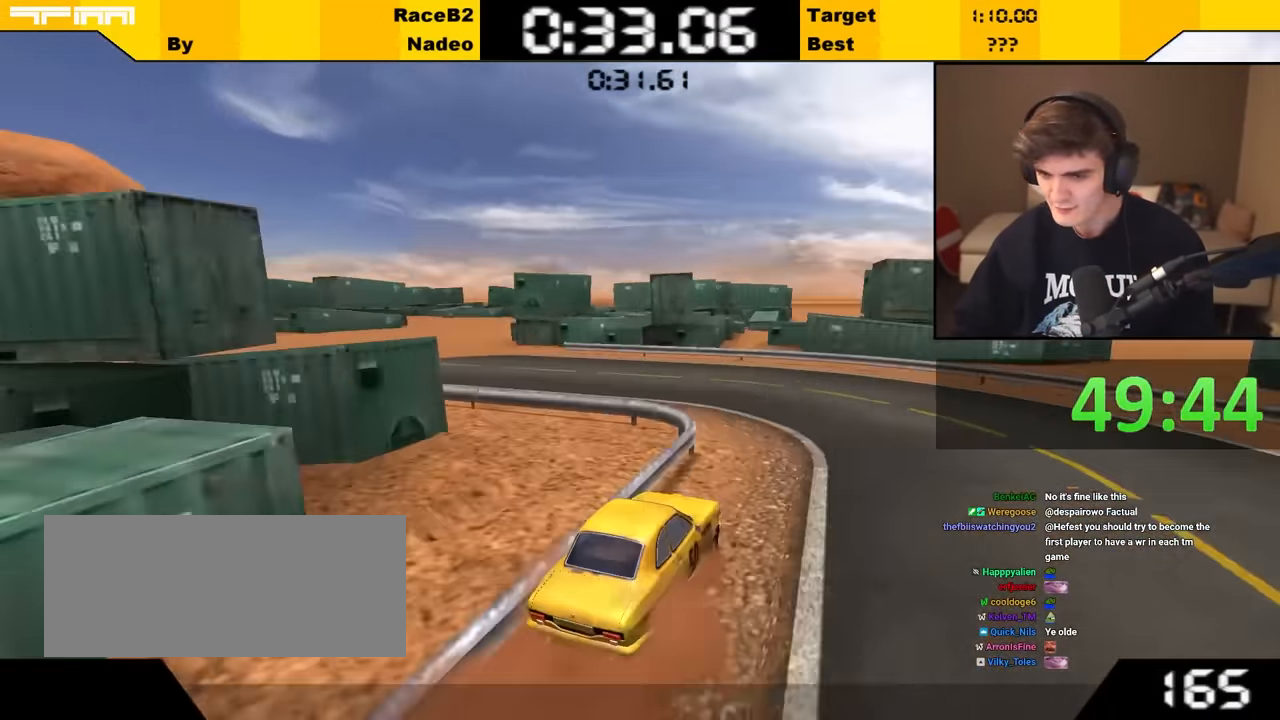
{"keys": ["left", "up"], "events": [[100, "left", "down"]]}
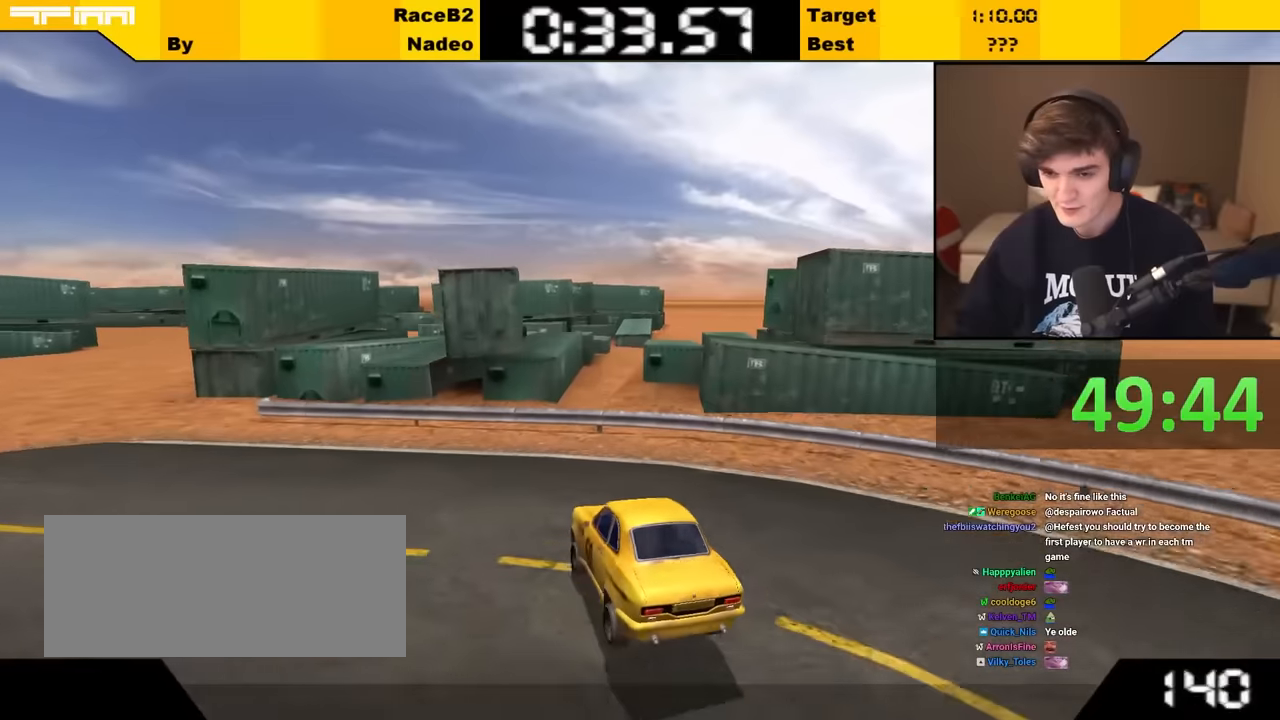
{"keys": ["left", "up"], "events": []}
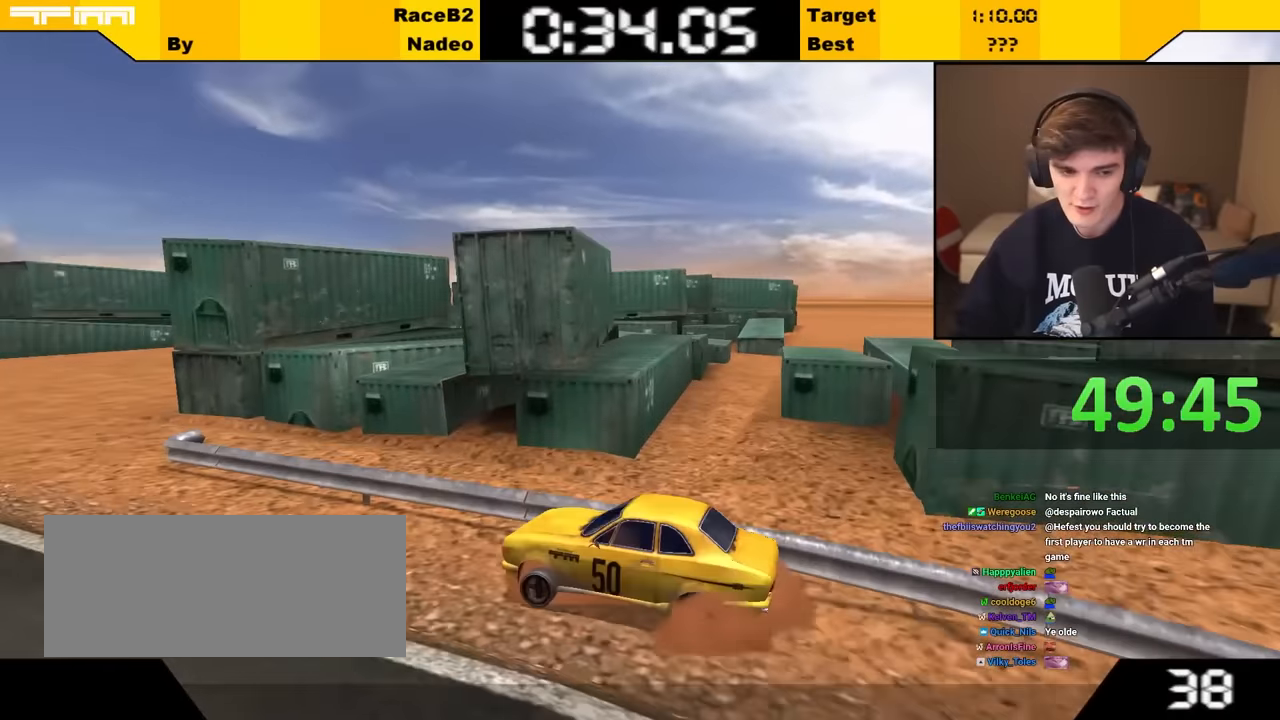
{"keys": ["up"], "events": [[250, "left", "up"], [283, "right", "down"], [483, "right", "up"]]}
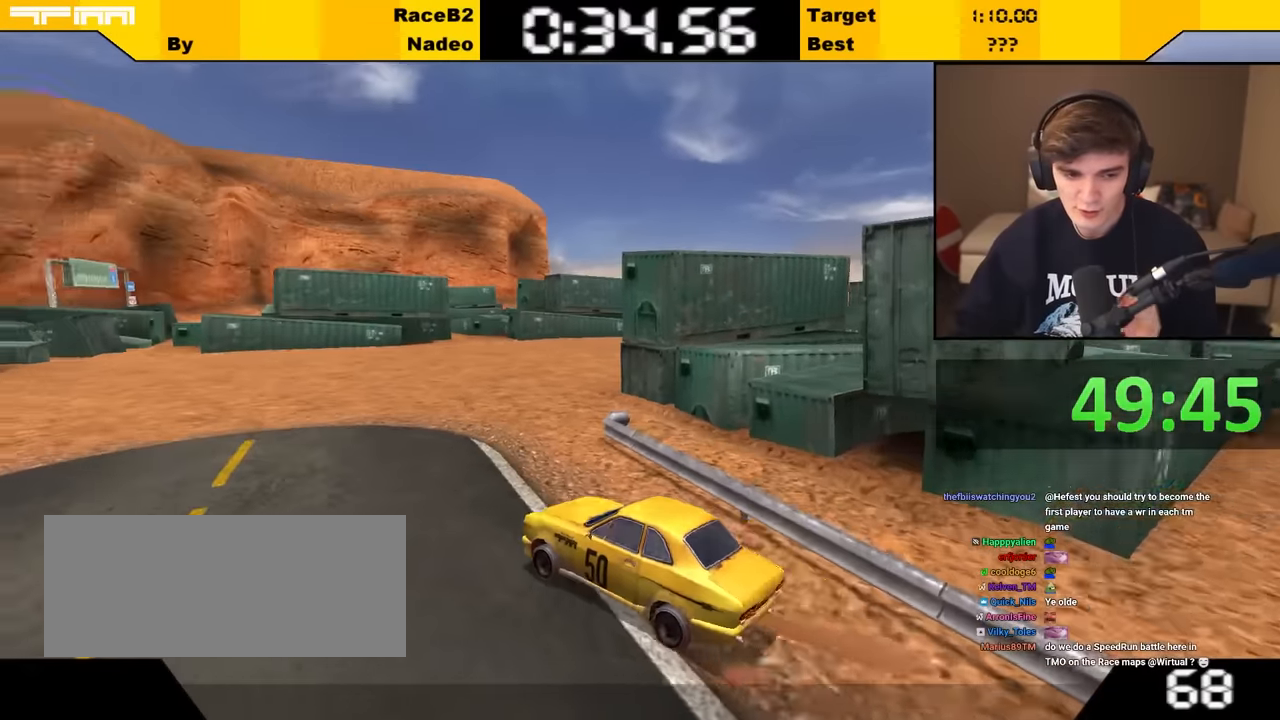
{"keys": ["up"], "events": [[417, "right", "down"], [500, "right", "up"]]}
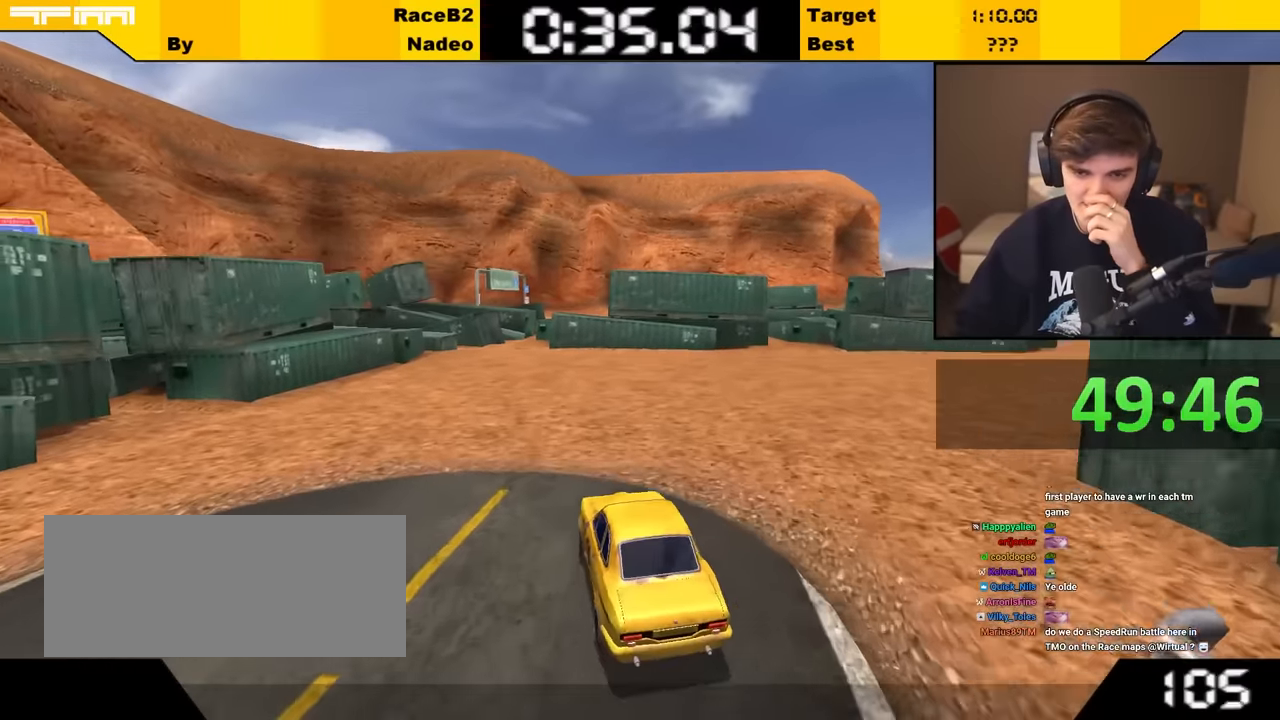
{"keys": ["right", "up"], "events": [[200, "right", "down"]]}
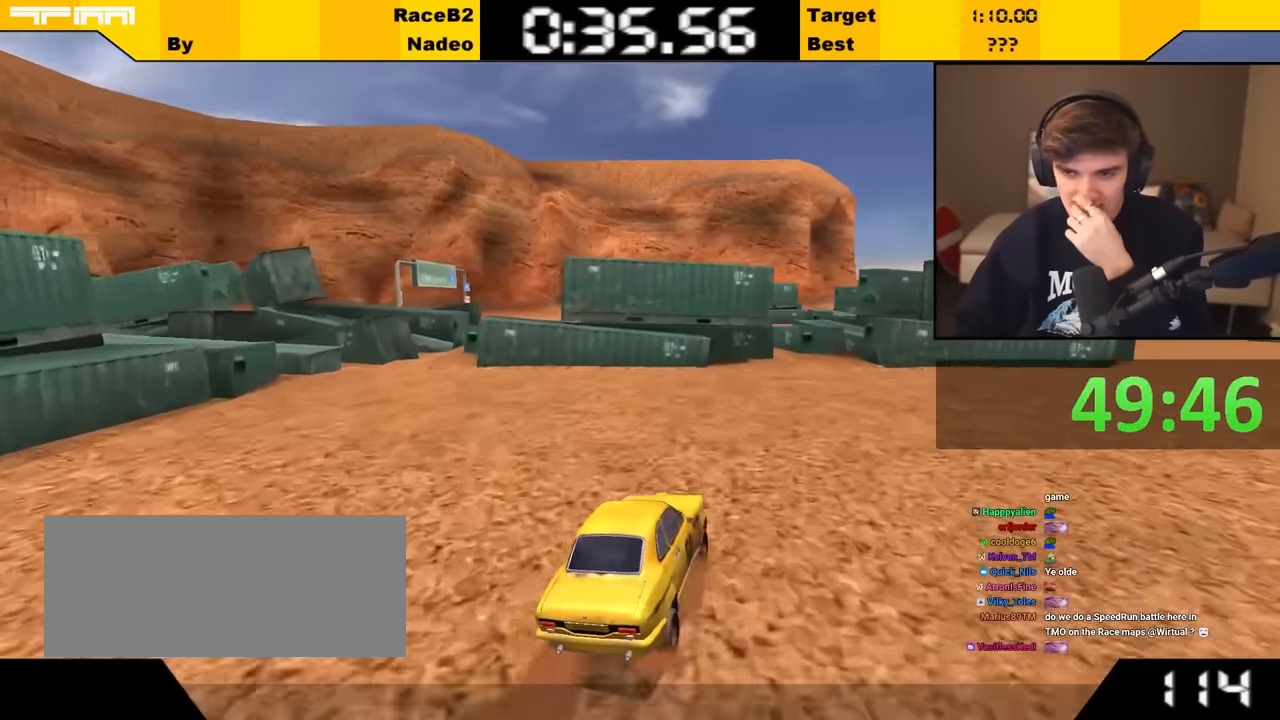
{"keys": ["up"], "events": [[233, "right", "up"], [400, "right", "down"], [500, "right", "up"]]}
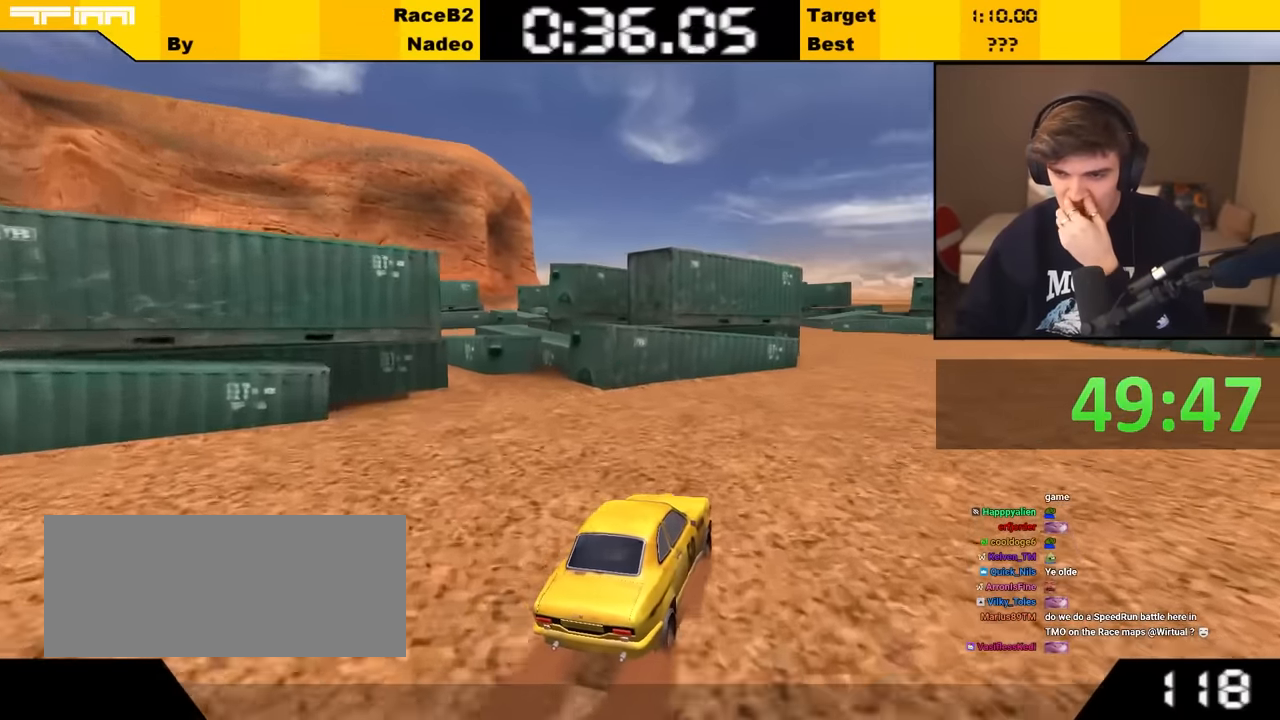
{"keys": ["up"], "events": [[233, "right", "down"], [317, "right", "up"]]}
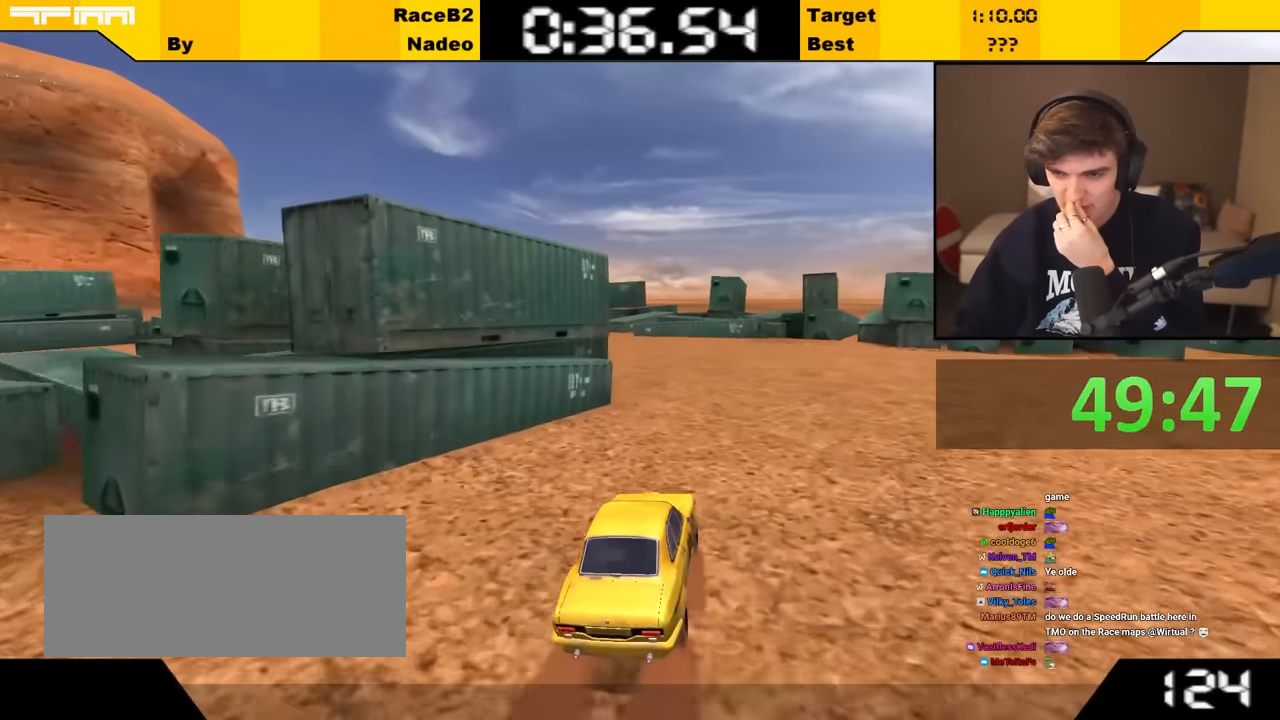
{"keys": ["left", "up"], "events": [[100, "left", "down"], [150, "left", "up"], [300, "left", "down"], [383, "left", "up"], [483, "left", "down"]]}
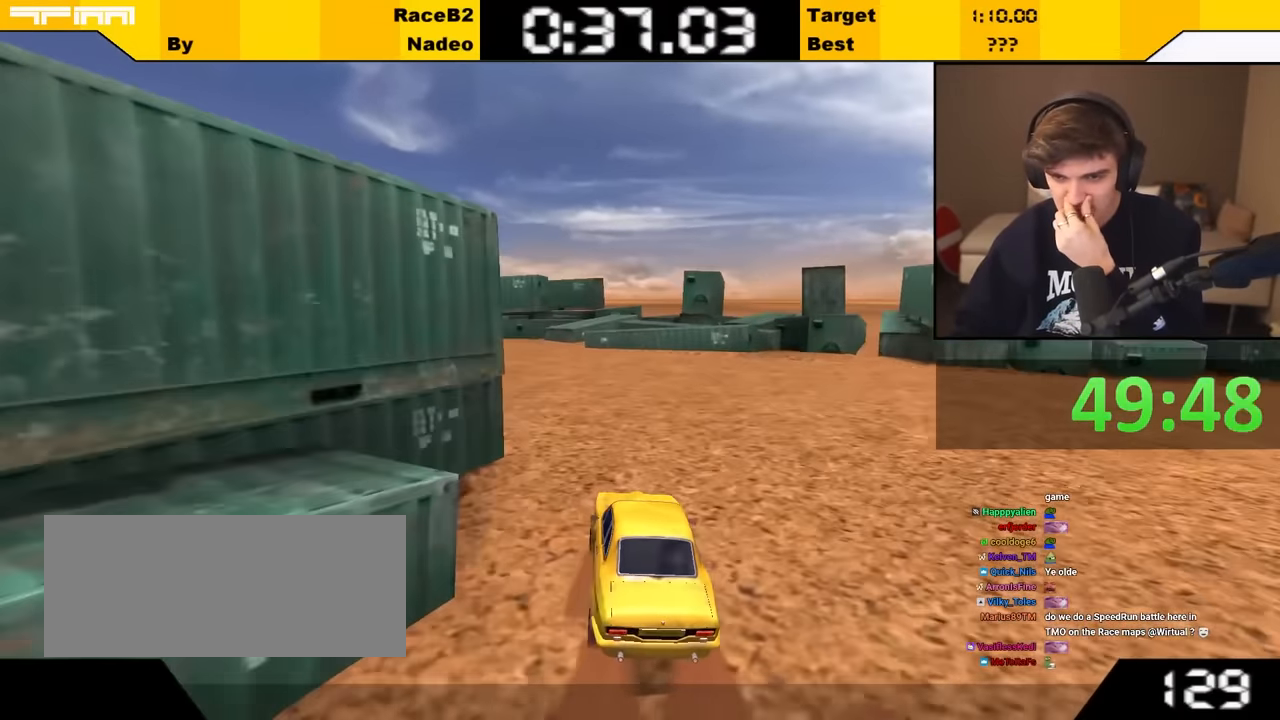
{"keys": ["up"], "events": [[83, "left", "up"], [167, "left", "down"], [267, "left", "up"], [350, "left", "down"], [483, "left", "up"]]}
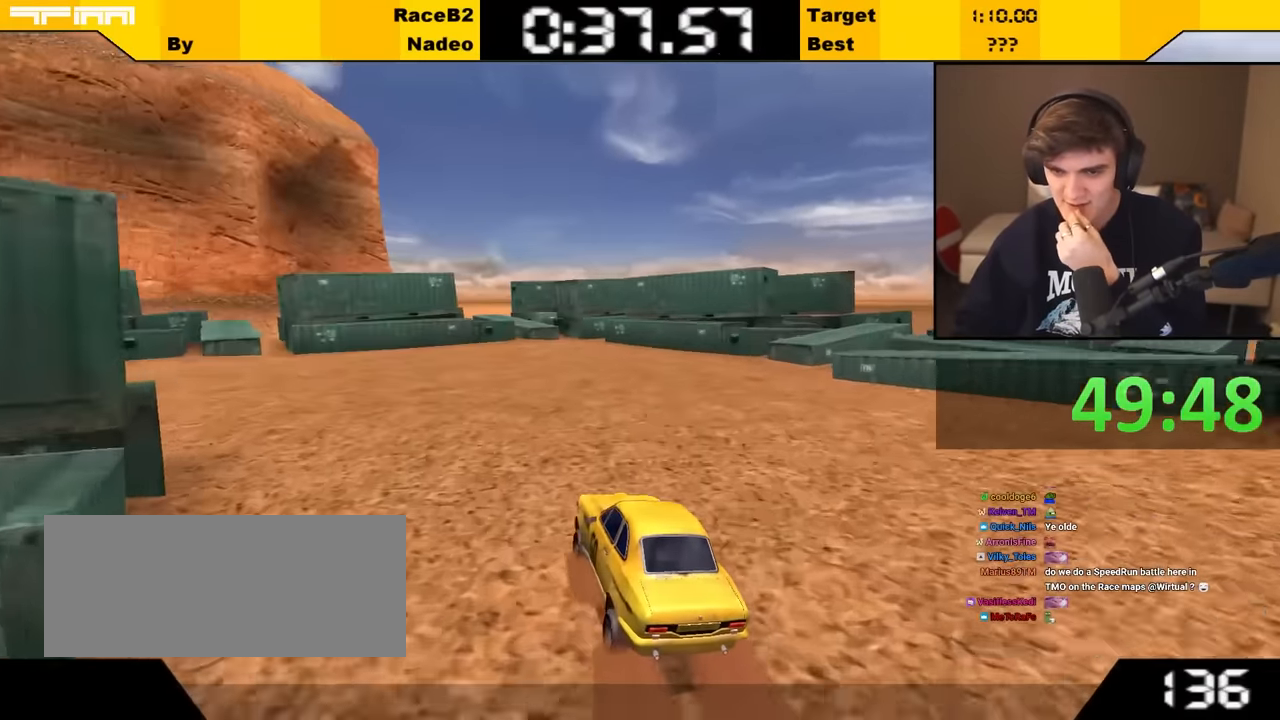
{"keys": ["up"], "events": [[100, "left", "down"], [467, "left", "up"]]}
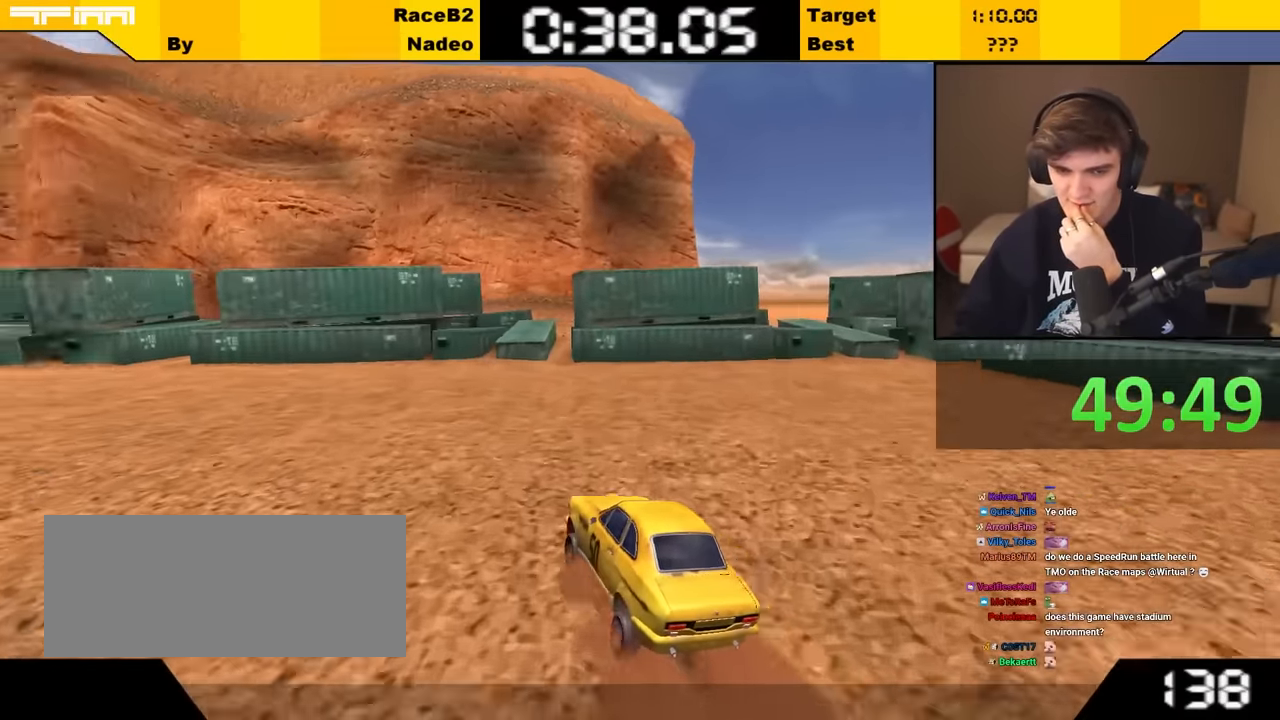
{"keys": ["up"], "events": [[67, "left", "down"], [200, "left", "up"], [300, "left", "down"], [433, "left", "up"]]}
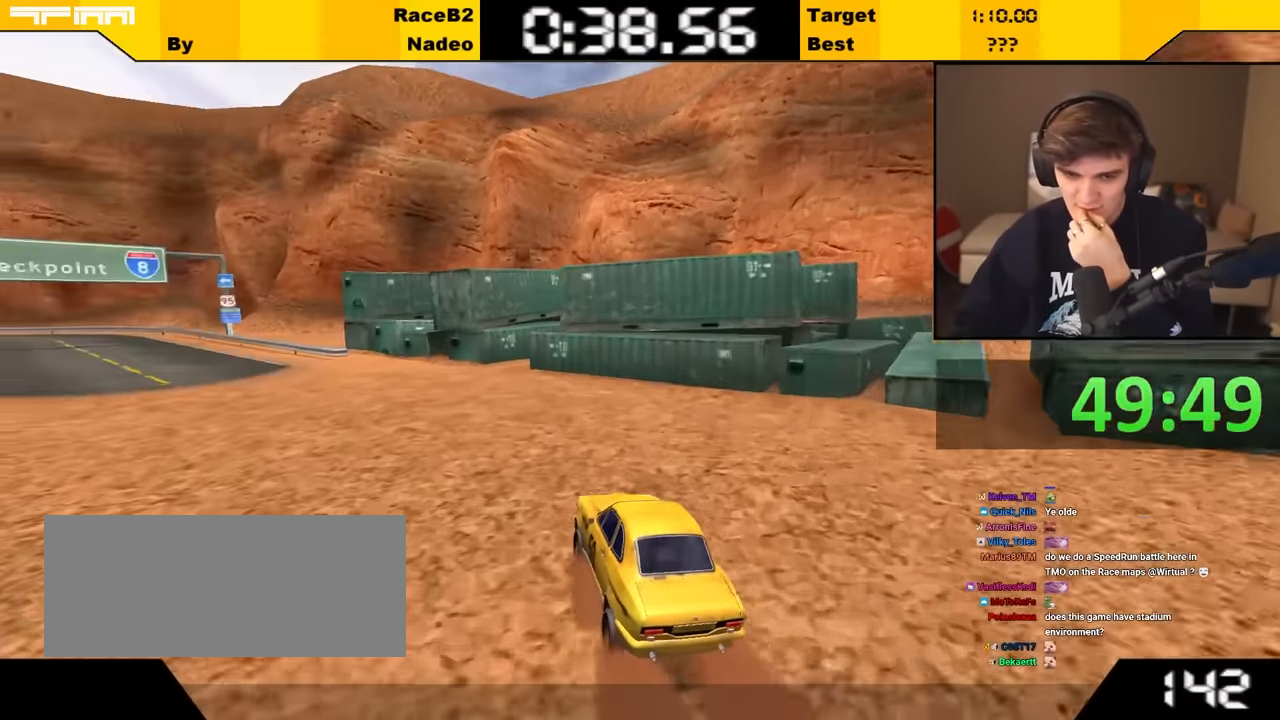
{"keys": ["left", "up"], "events": [[33, "left", "down"], [167, "left", "up"], [267, "left", "down"], [400, "left", "up"], [483, "left", "down"]]}
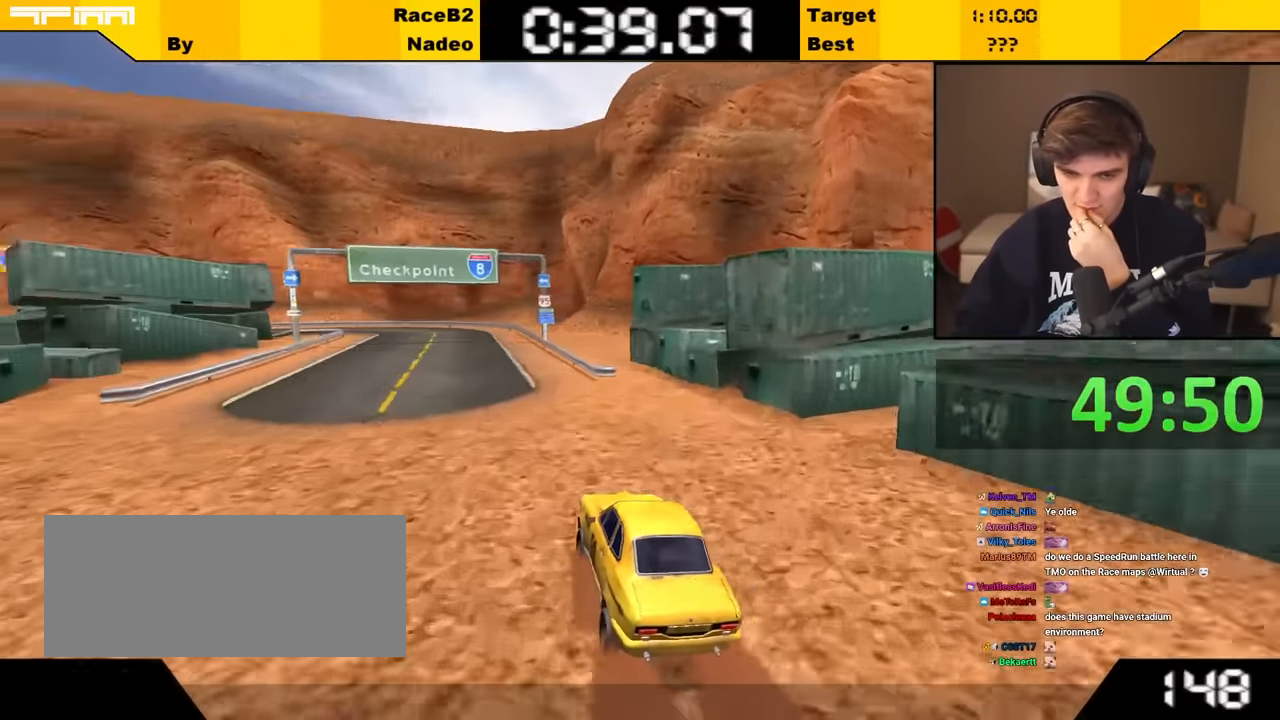
{"keys": ["up"], "events": [[83, "left", "up"]]}
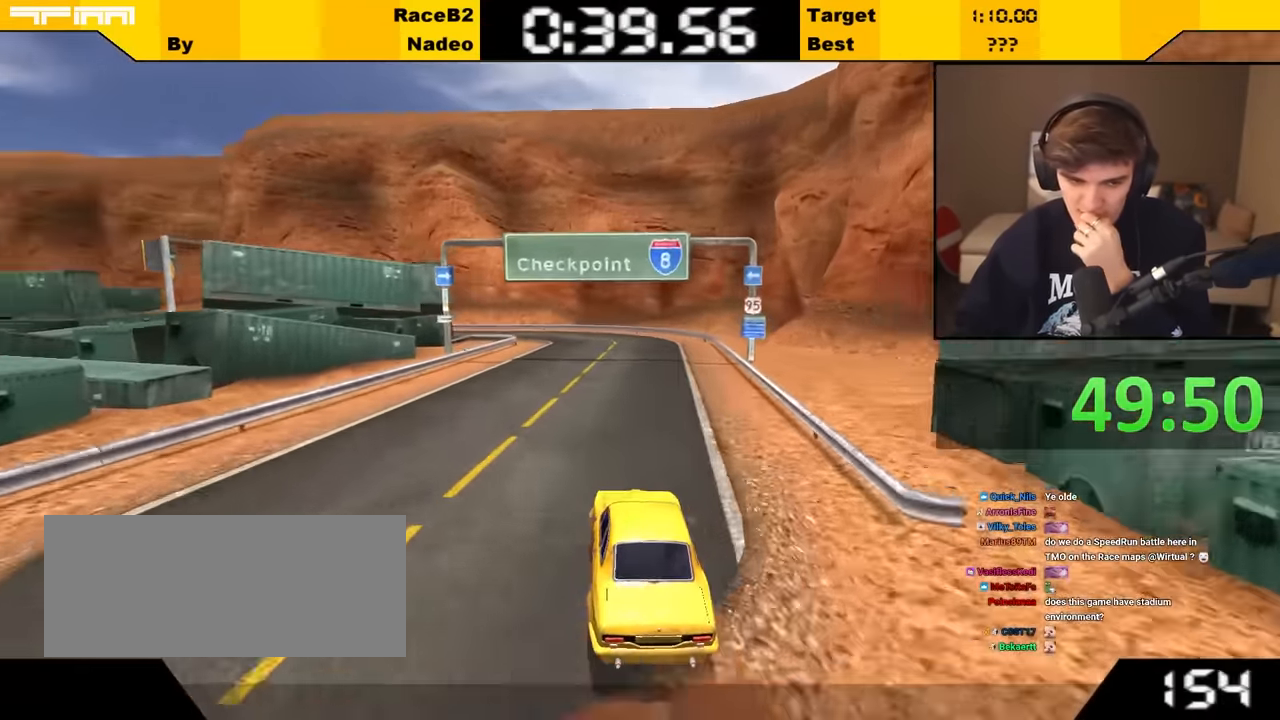
{"keys": ["up"], "events": [[100, "right", "down"], [150, "right", "up"]]}
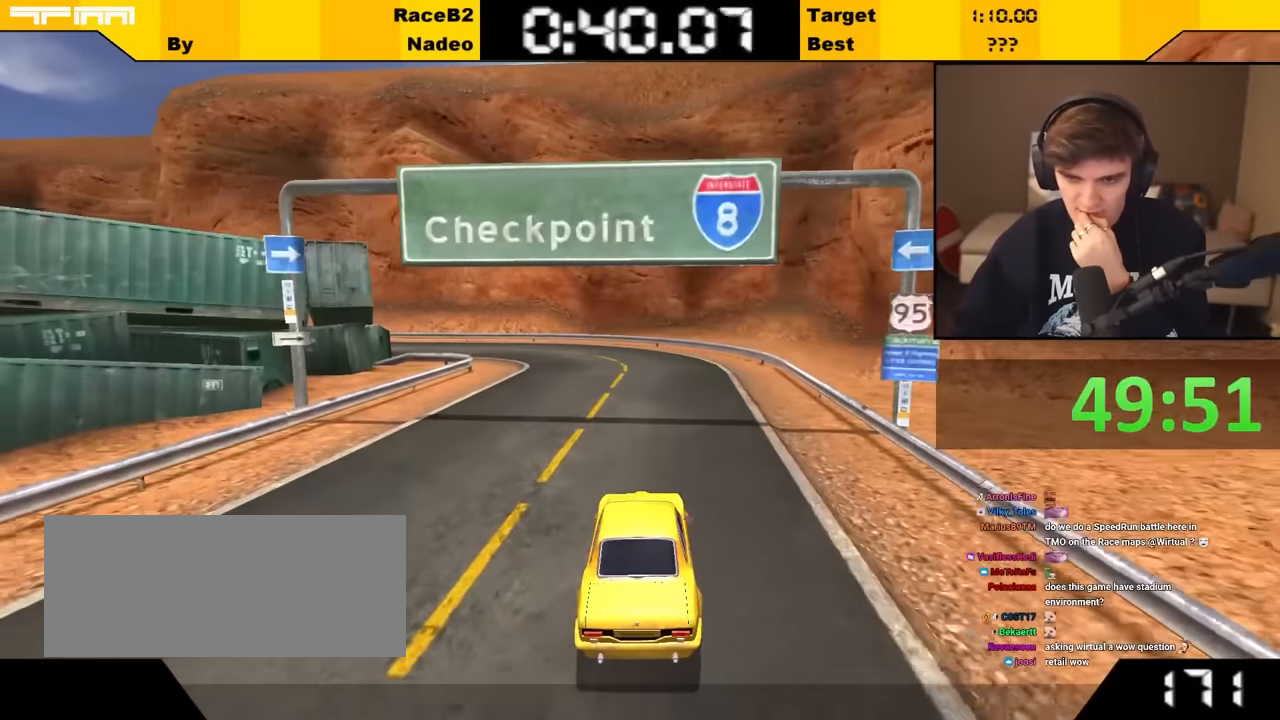
{"keys": ["left", "up"], "events": [[116, "left", "down"], [233, "left", "up"], [283, "left", "down"], [366, "left", "up"], [483, "left", "down"]]}
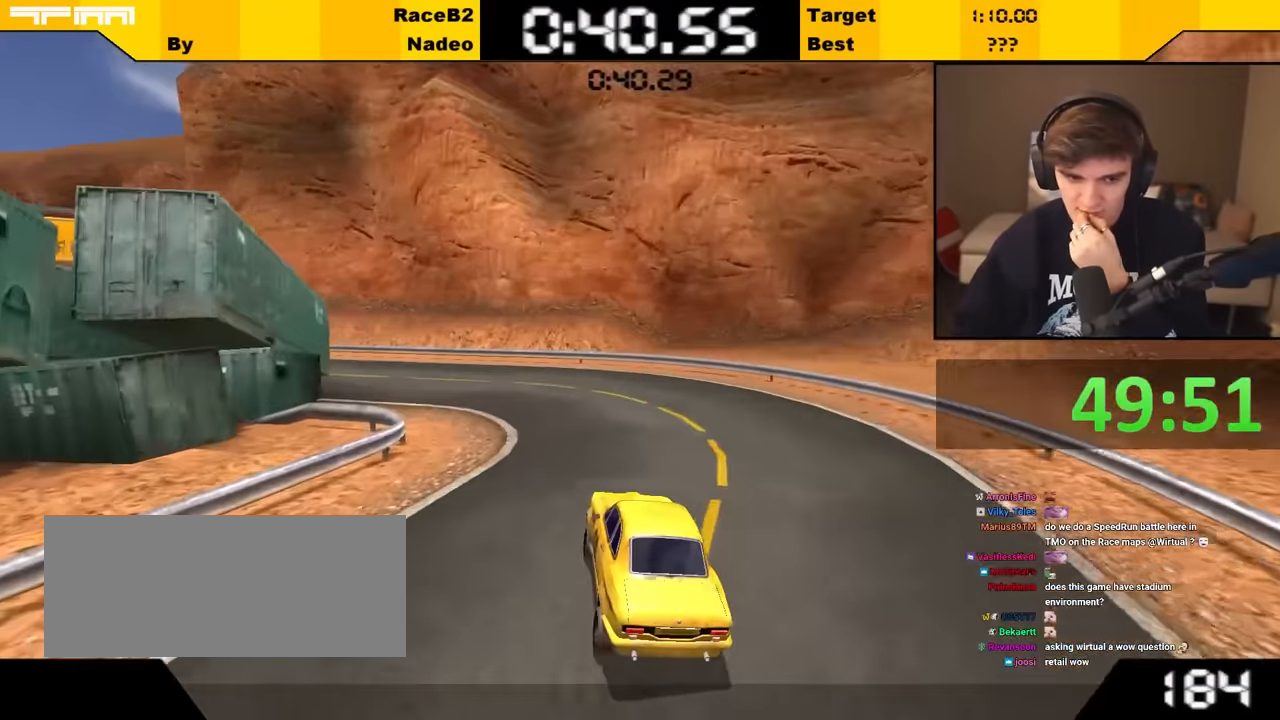
{"keys": ["left", "up"], "events": [[116, "left", "up"], [166, "left", "down"], [316, "left", "up"], [400, "left", "down"]]}
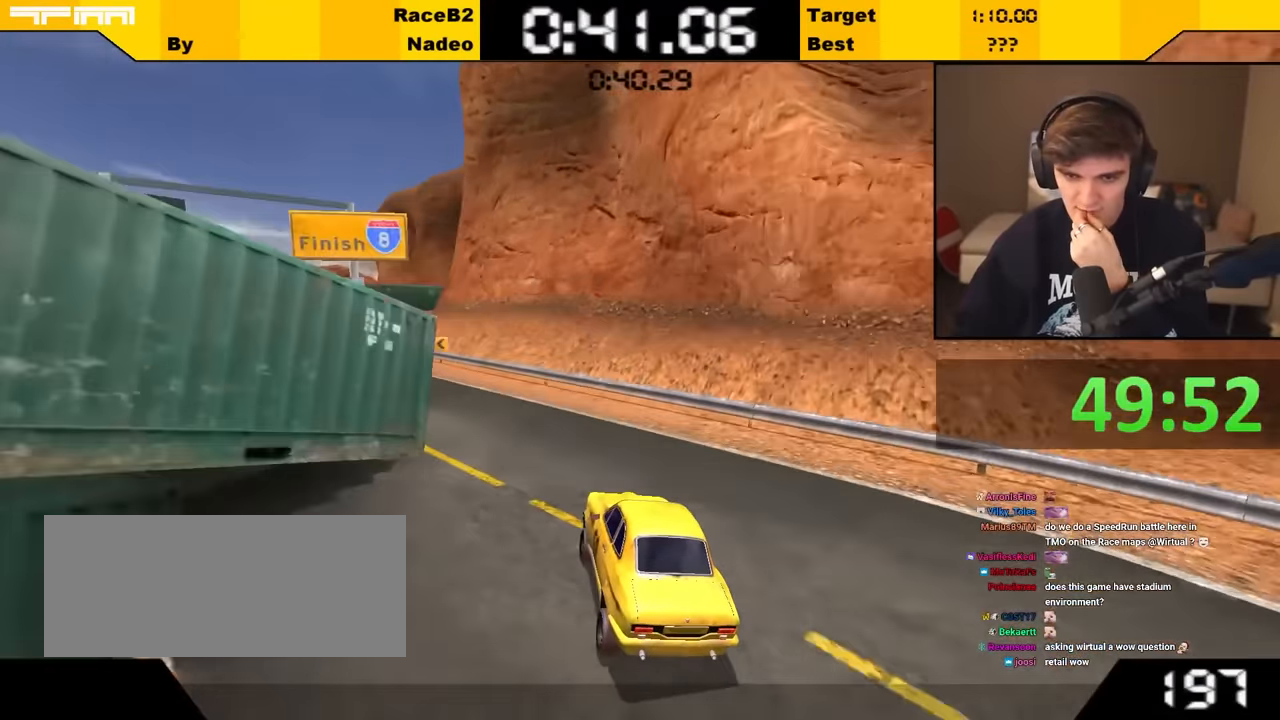
{"keys": ["left", "up"], "events": [[233, "left", "up"], [333, "left", "down"]]}
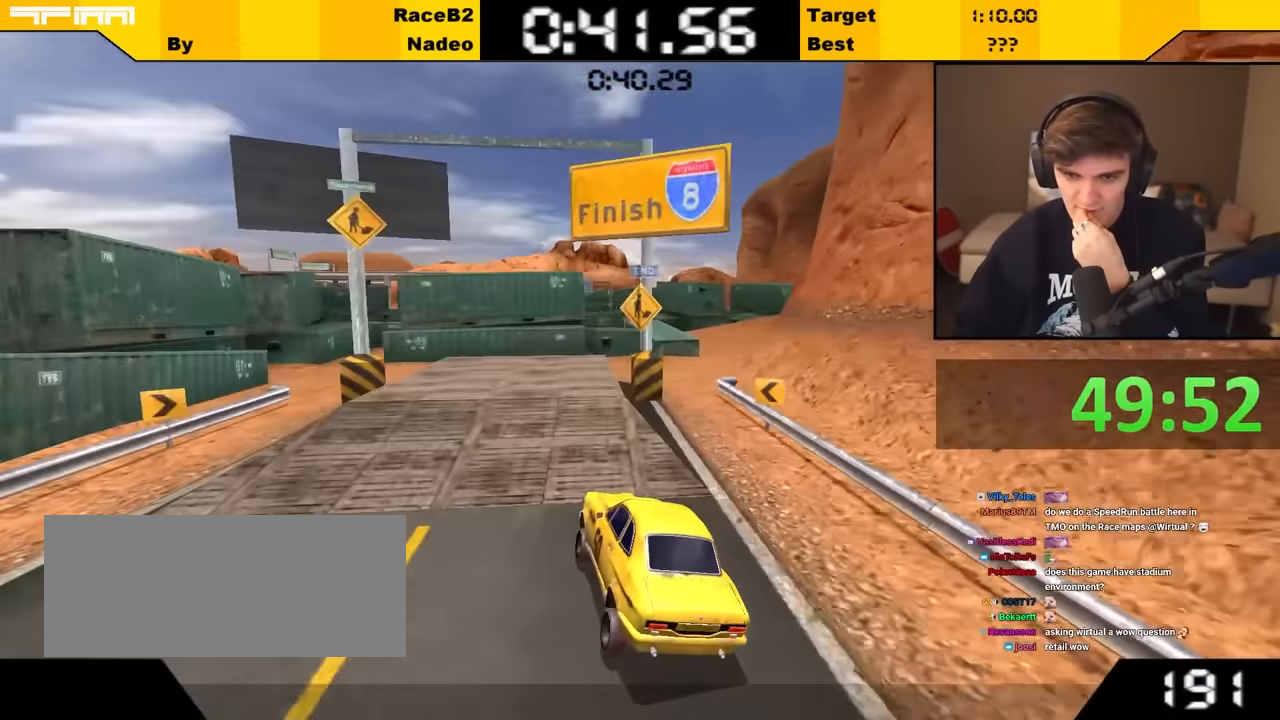
{"keys": ["up"], "events": [[16, "left", "up"], [66, "right", "down"], [250, "right", "up"]]}
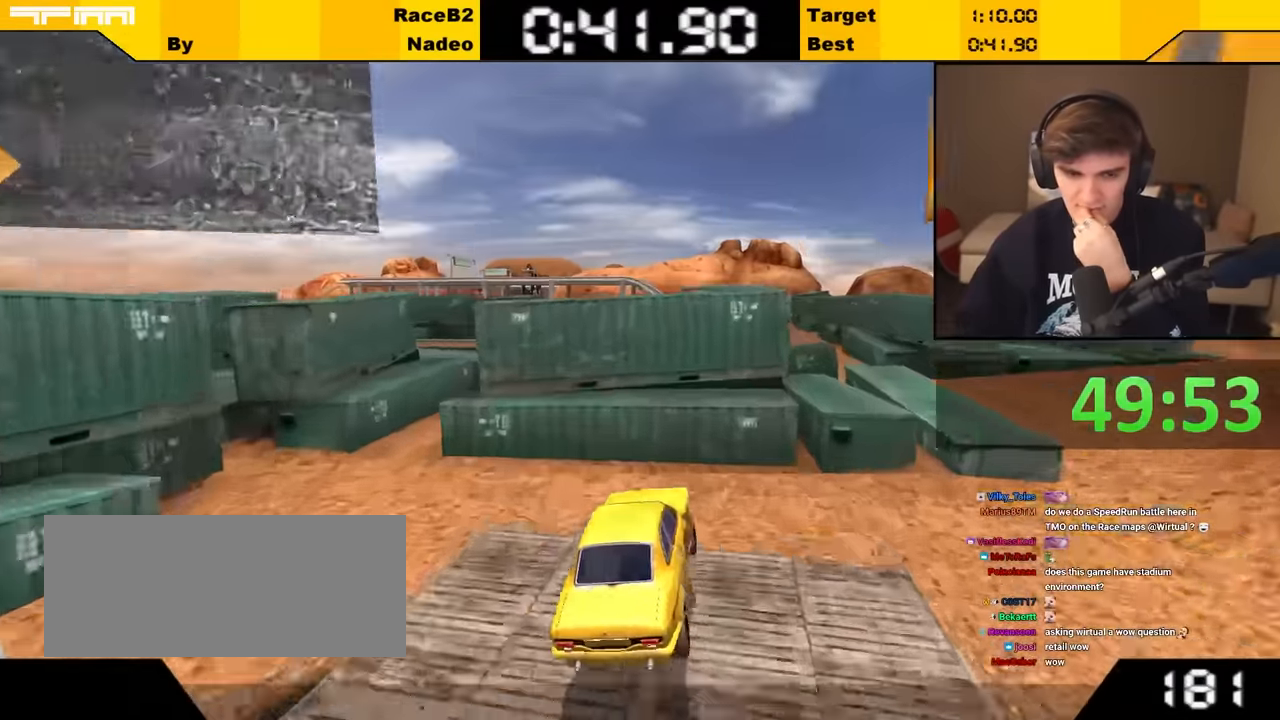
{"keys": [], "events": [[266, "up", "up"]]}
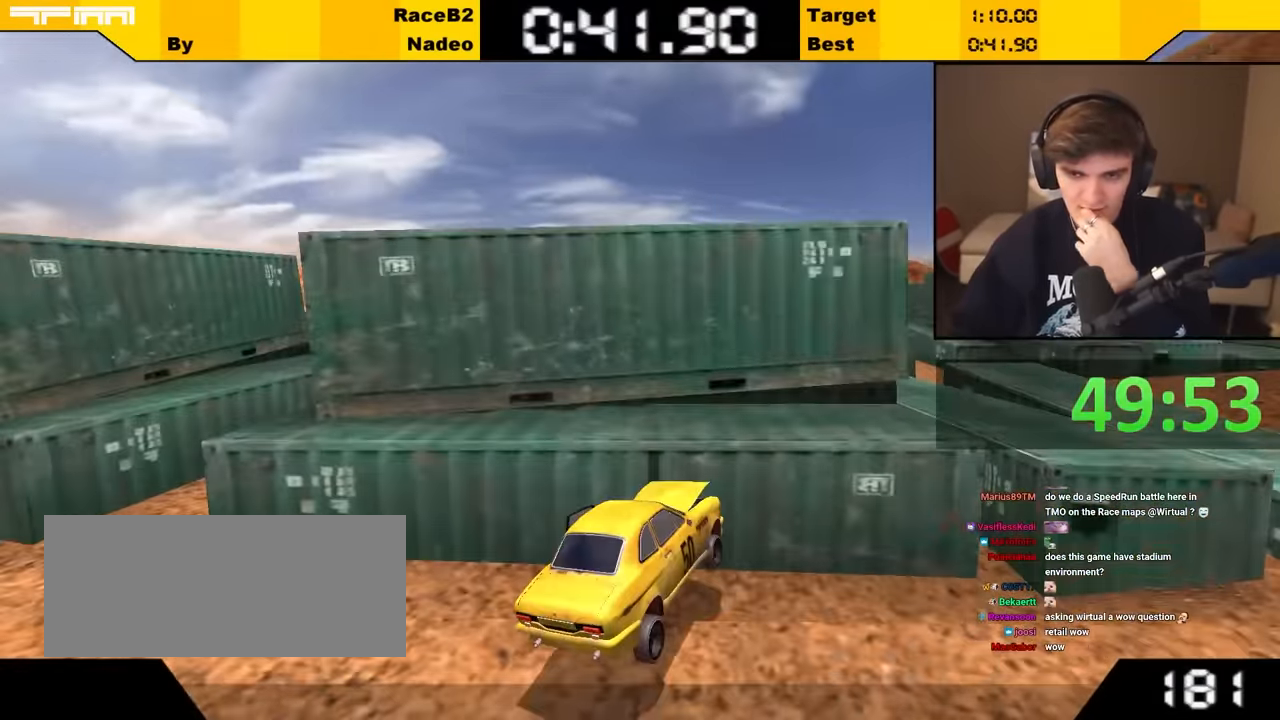
{"keys": [], "events": []}
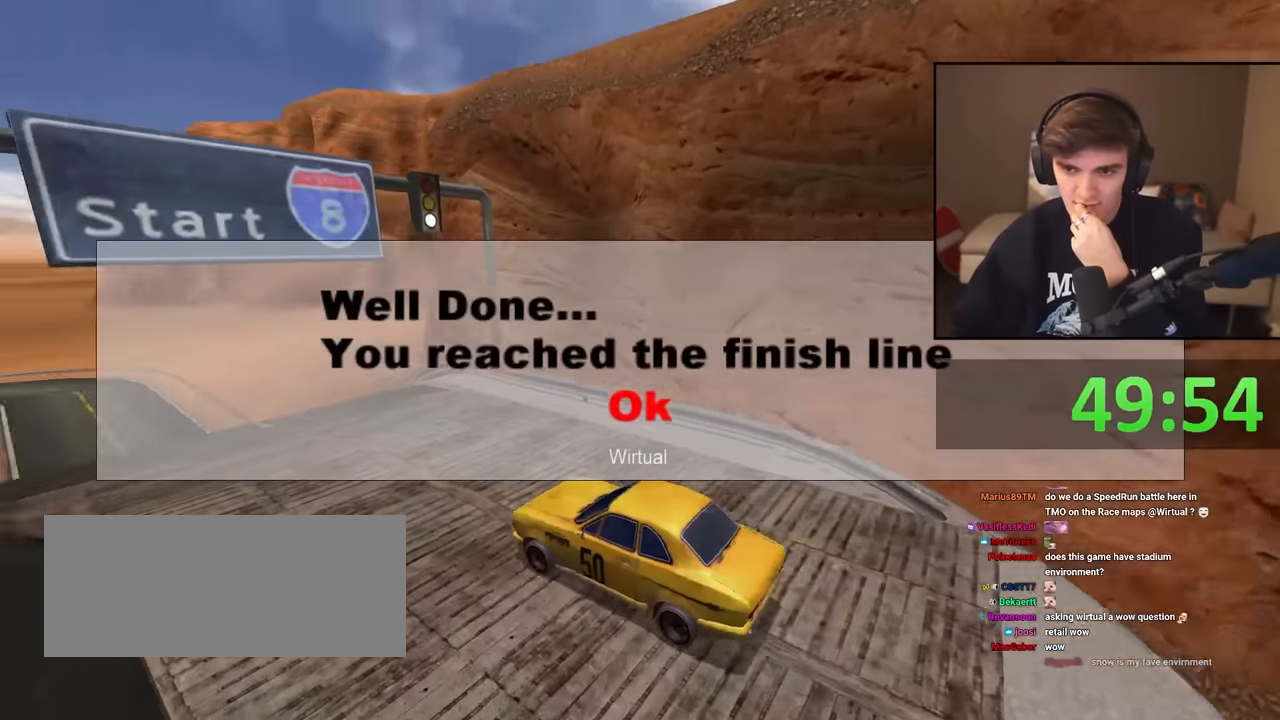
{"keys": [], "events": []}
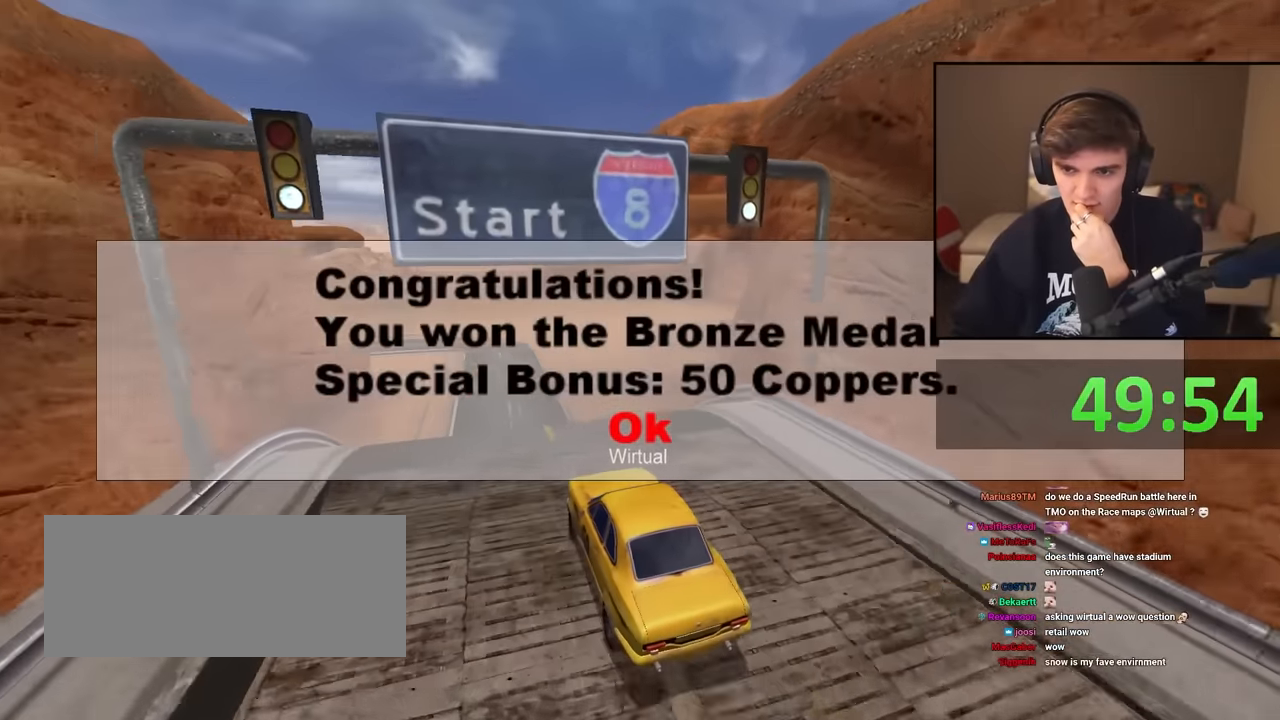
{"keys": [], "events": []}
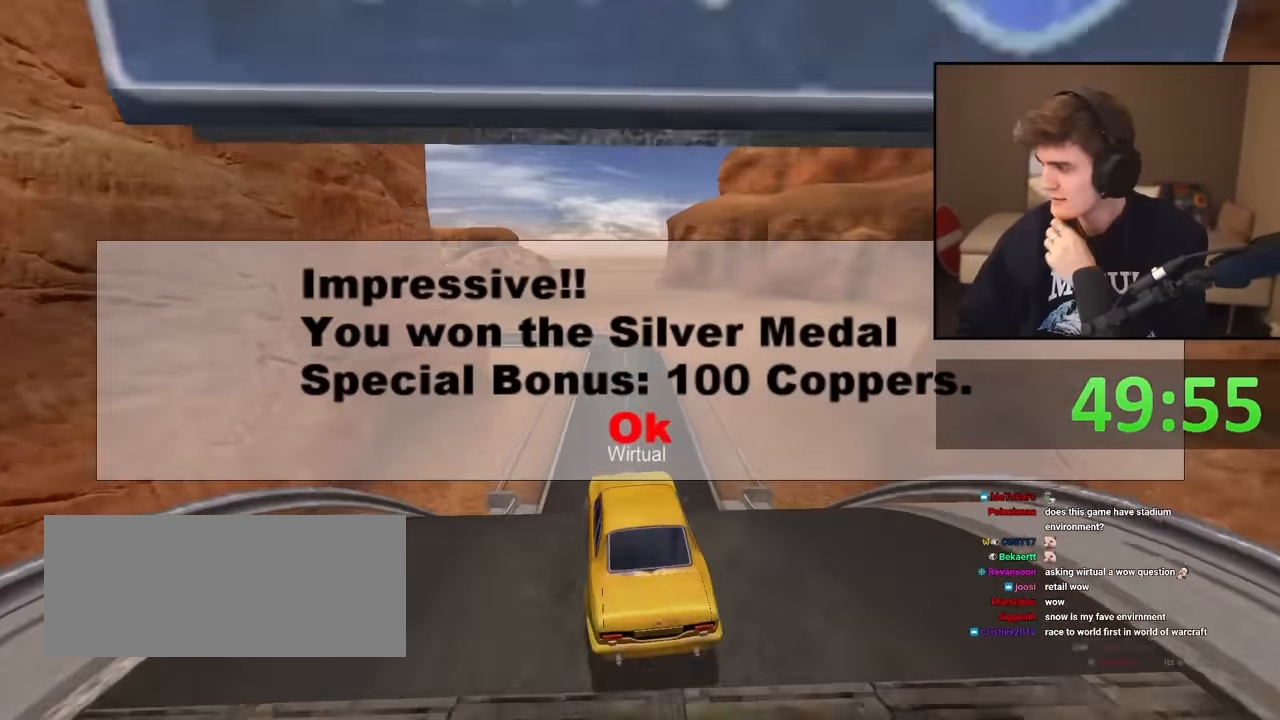
{"keys": ["left", "up"], "events": [[500, "left", "down"], [500, "up", "down"]]}
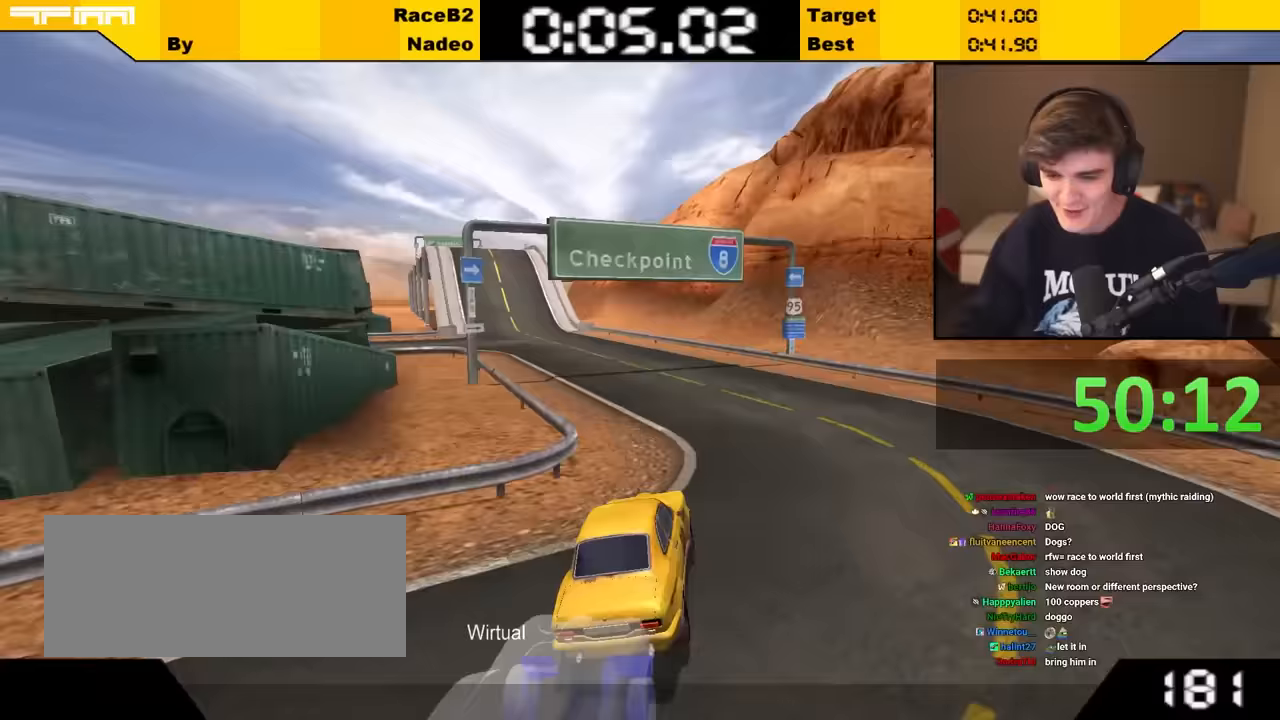
{"keys": ["left", "up"], "events": [[33, "left", "up"], [83, "left", "down"], [166, "left", "up"], [400, "left", "down"]]}
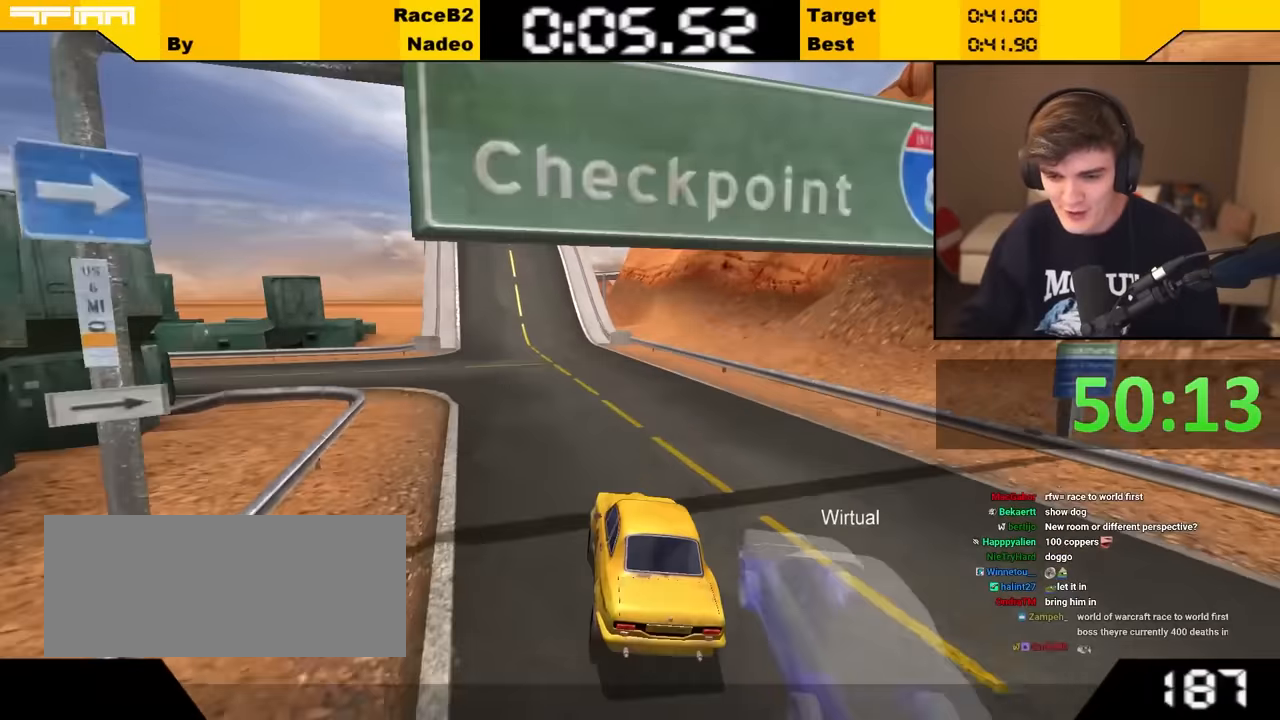
{"keys": ["up"], "events": [[83, "left", "up"], [316, "left", "down"], [366, "left", "up"]]}
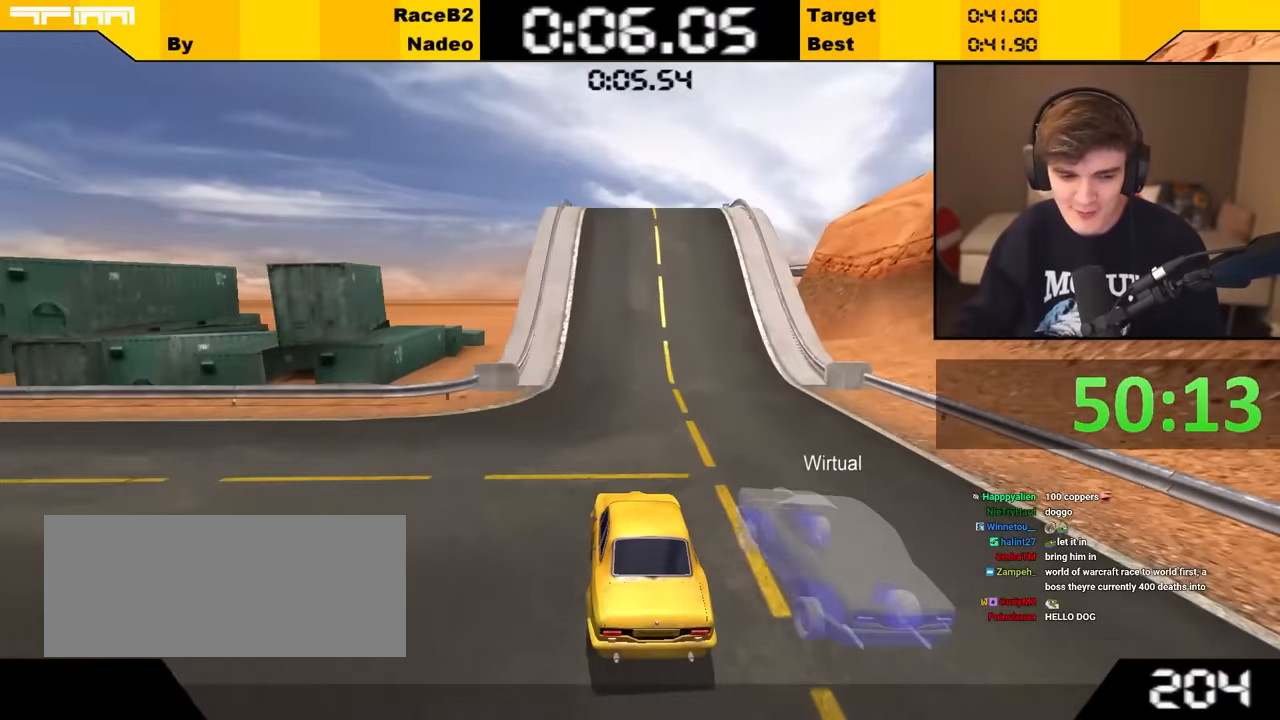
{"keys": ["up"], "events": []}